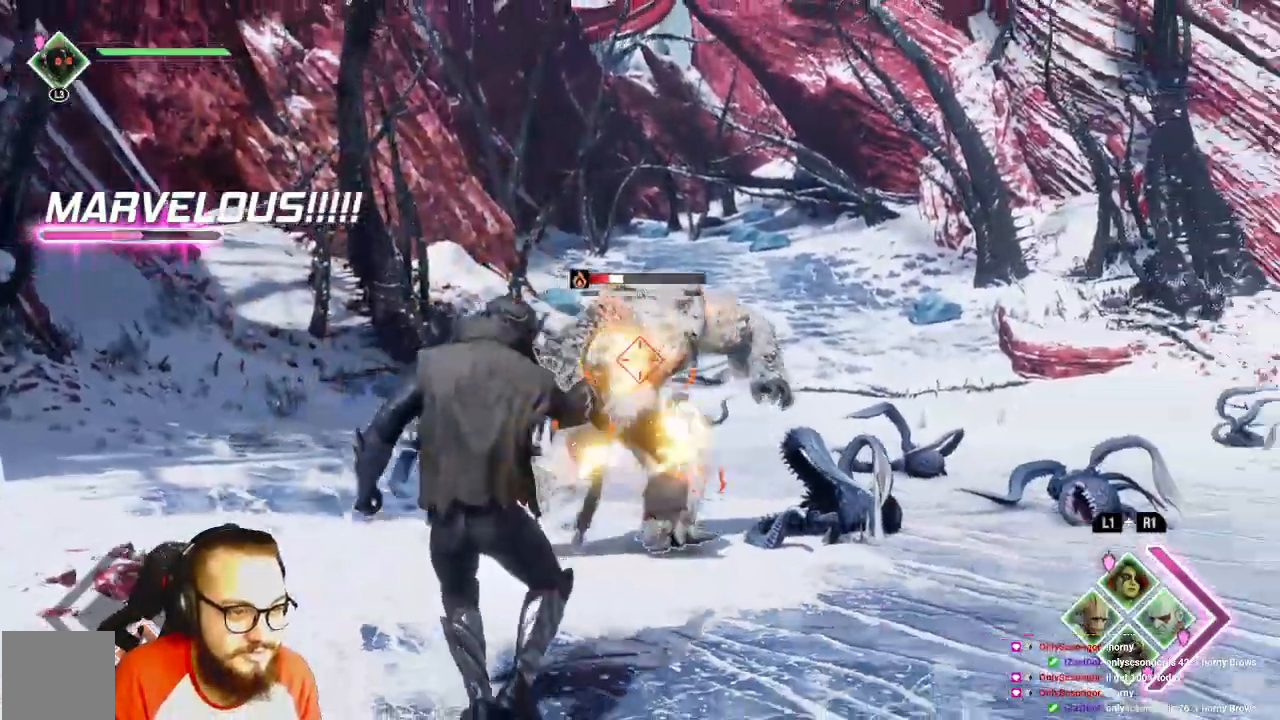
Gameplay with a controller (Xbox layout); each line is a JSON object with the inputs held at the frame after it. "events" lists button and stick changes between this image and that frame as [ms after this image, input, new state], when the widget could be followed in between.
{"buttons": ["R2"], "left_stick": "down", "right_stick": "center", "events": []}
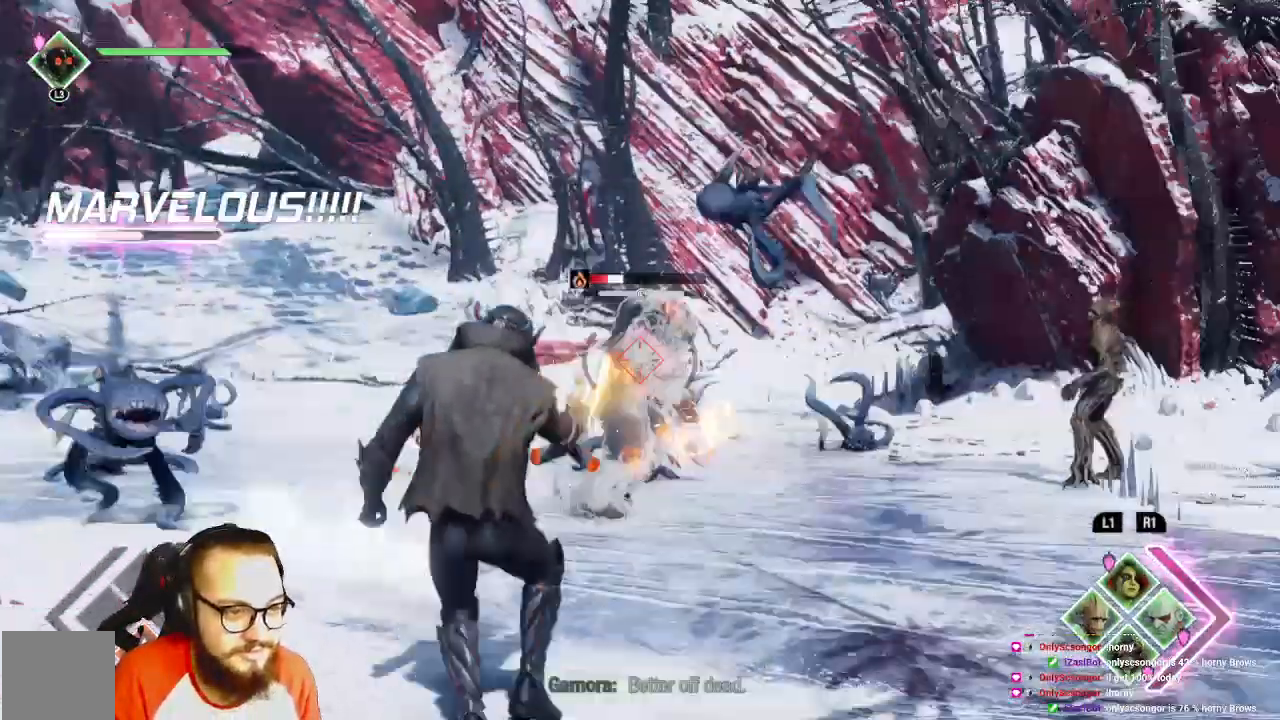
{"buttons": ["R2"], "left_stick": "down", "right_stick": "center", "events": []}
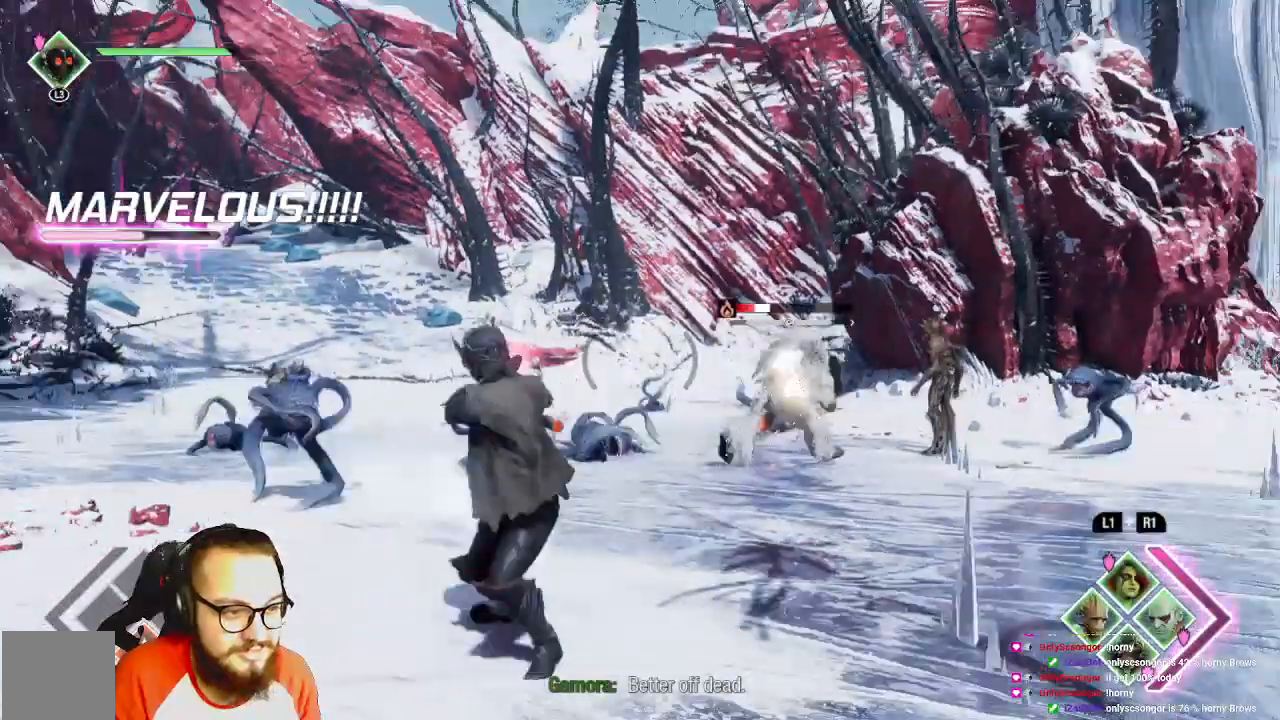
{"buttons": [], "left_stick": "down-right", "right_stick": "center", "events": [[67, "left_stick", "down-right"], [400, "R2", "up"]]}
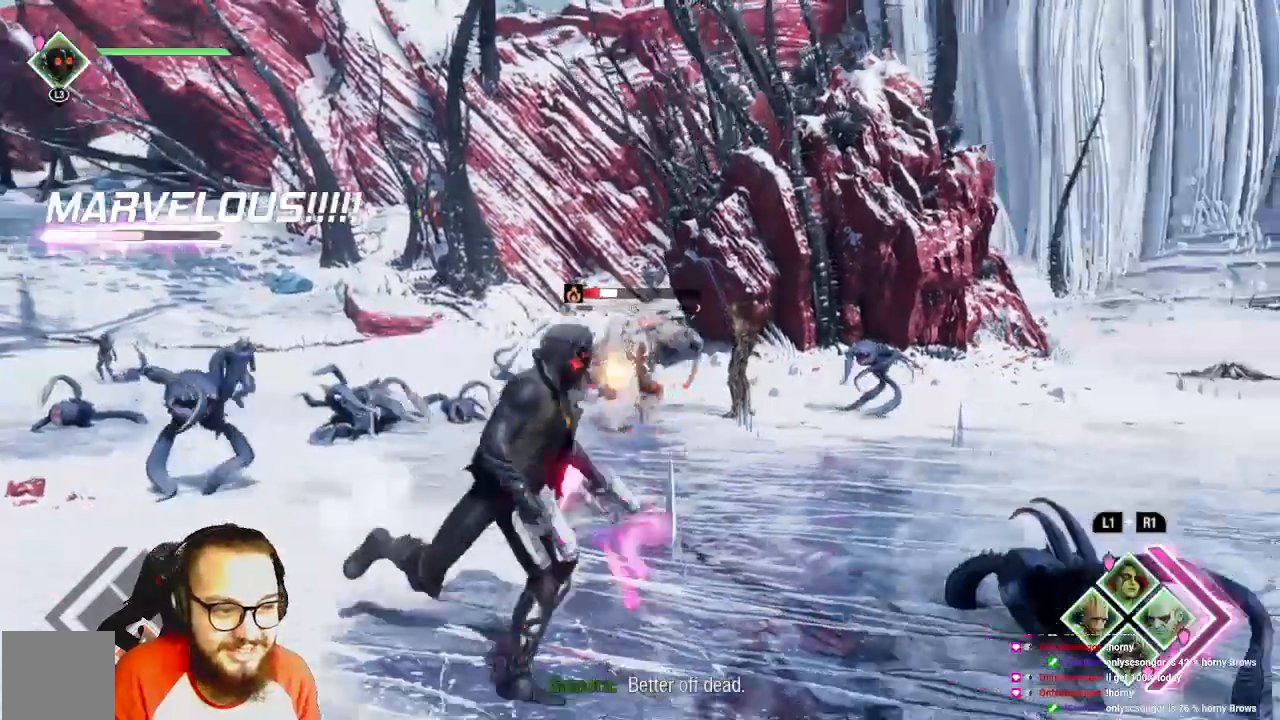
{"buttons": ["R2"], "left_stick": "up", "right_stick": "center", "events": [[33, "R2", "down"], [33, "left_stick", "up-right"], [317, "left_stick", "up"], [317, "right_stick", "left"], [433, "right_stick", "center"]]}
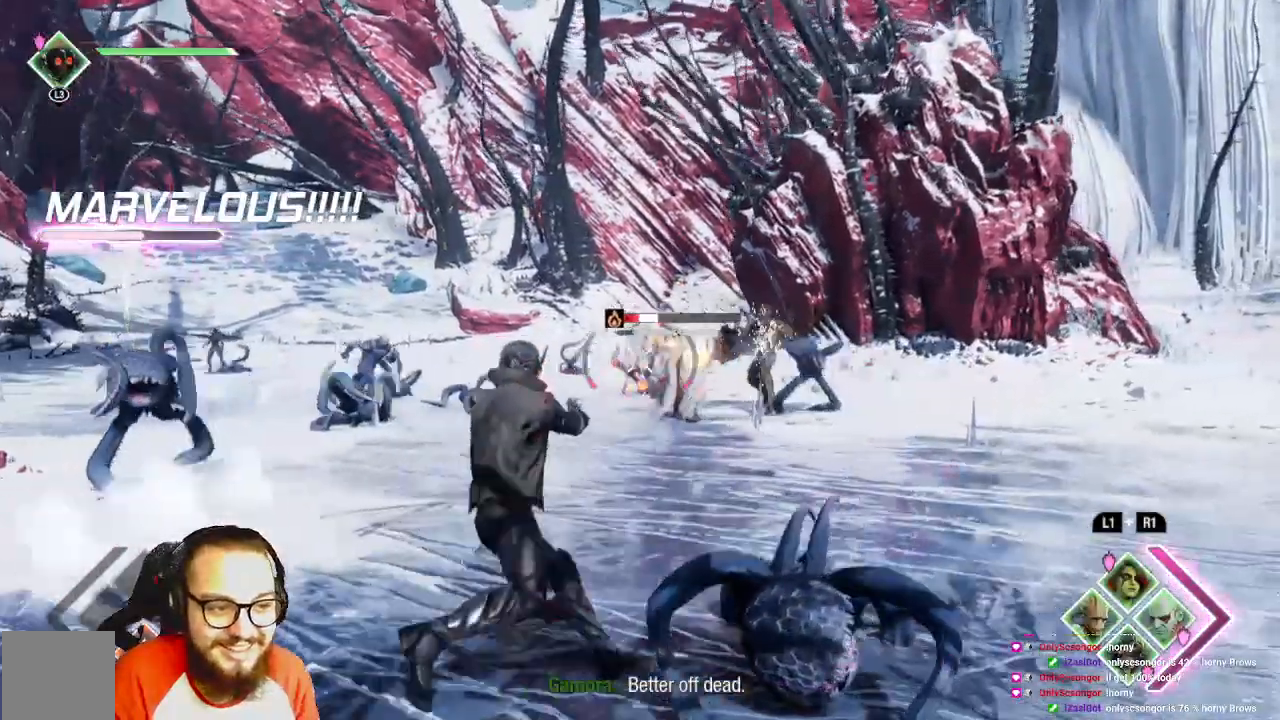
{"buttons": ["R2"], "left_stick": "up-right", "right_stick": "center", "events": [[167, "left_stick", "up-right"]]}